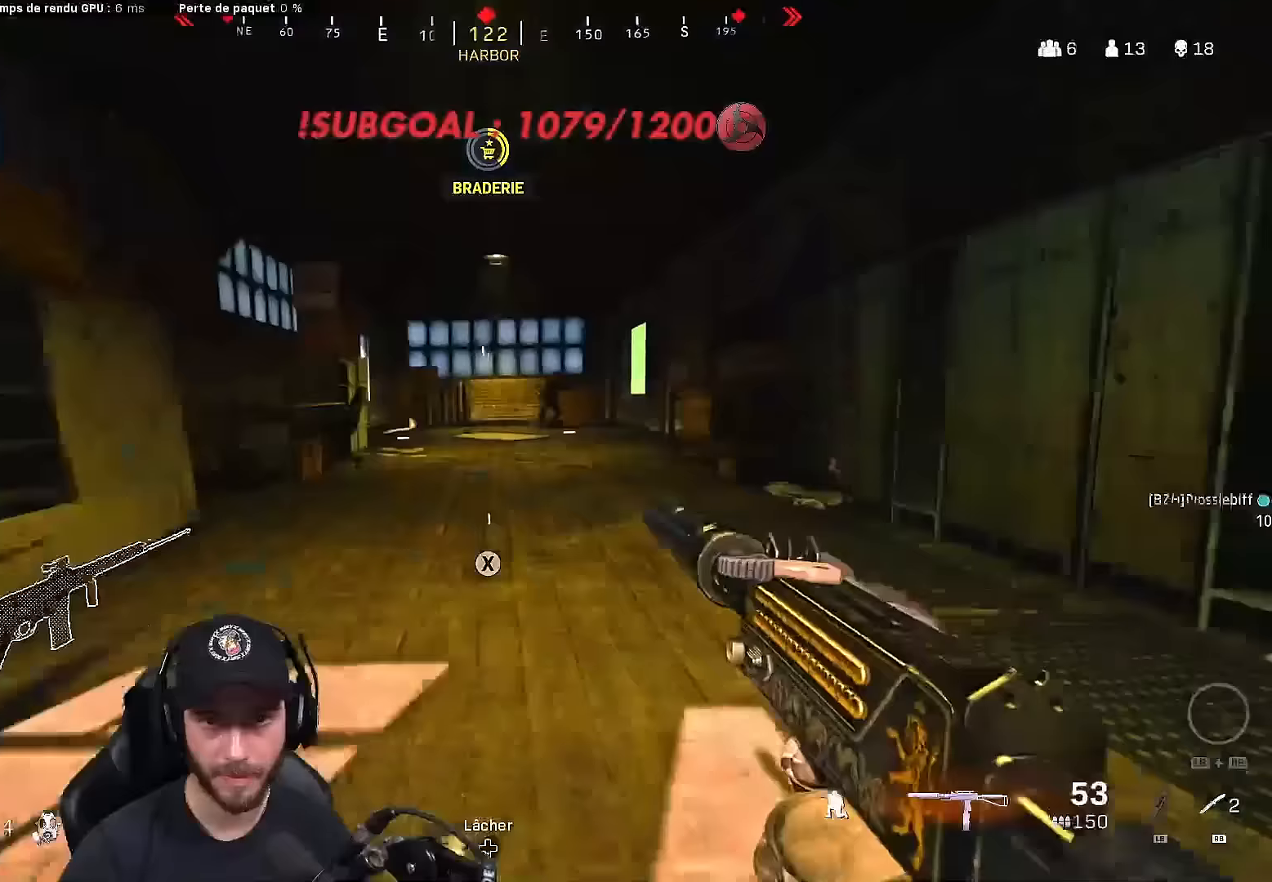
Gameplay with a controller (Xbox layout); each line is a JSON object with the inputs held at the frame after it. "events" lists button and stick changes between this image and that frame as [ms after this image, input, new state], when the widget could be followed in between.
{"buttons": ["L2", "R2"], "left_stick": "right", "right_stick": "up-right", "events": [[50, "A", "down"], [50, "left_stick", "up-right"], [67, "L2", "down"], [100, "B", "up"], [167, "A", "up"], [200, "left_stick", "right"], [217, "right_stick", "up-right"], [250, "R2", "down"], [350, "right_stick", "center"], [500, "right_stick", "up-right"]]}
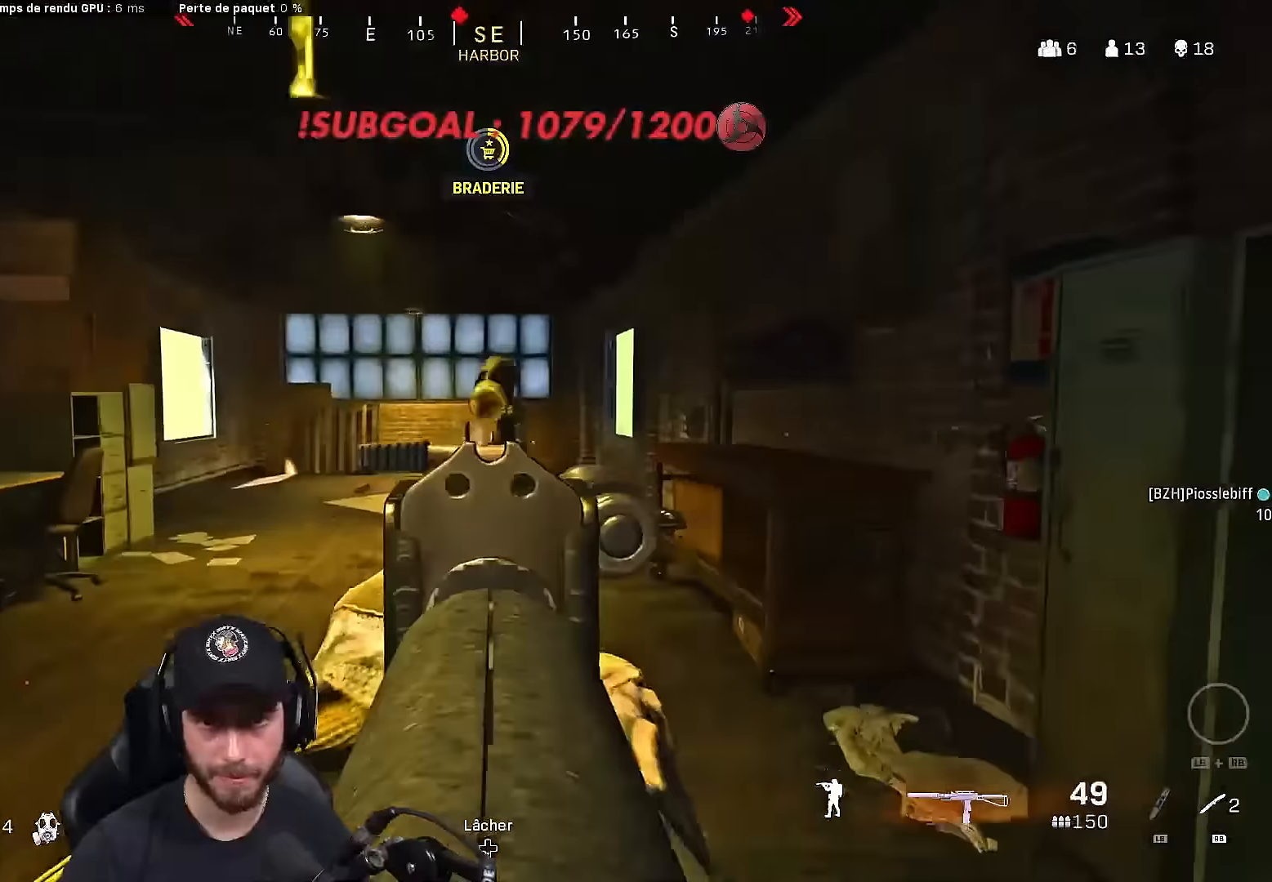
{"buttons": ["A", "L2", "R2"], "left_stick": "left", "right_stick": "down-right", "events": [[133, "right_stick", "center"], [200, "left_stick", "left"], [217, "right_stick", "down"], [450, "A", "down"], [500, "right_stick", "down-right"]]}
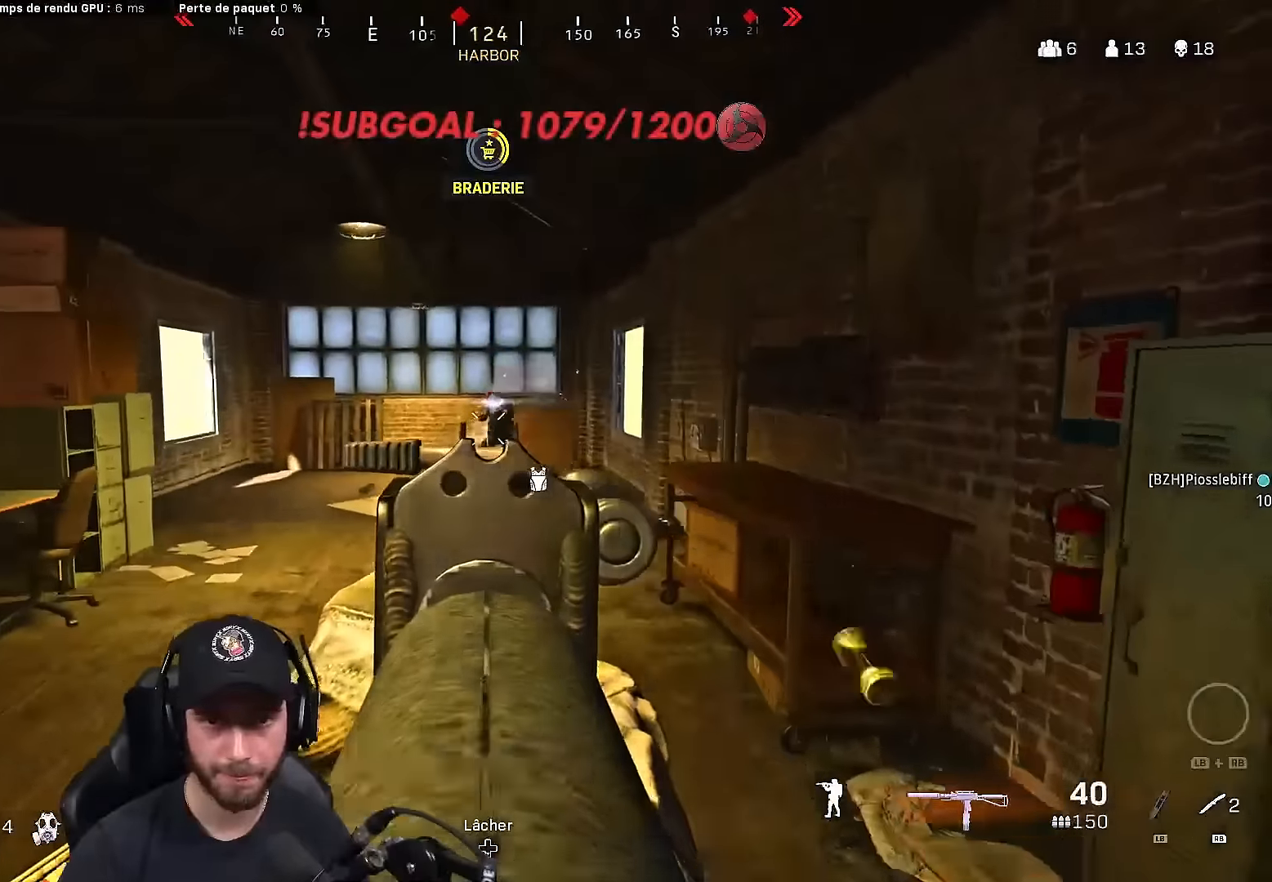
{"buttons": ["L2", "R2"], "left_stick": "left", "right_stick": "center", "events": [[67, "A", "up"], [183, "right_stick", "center"], [283, "A", "down"], [400, "A", "up"]]}
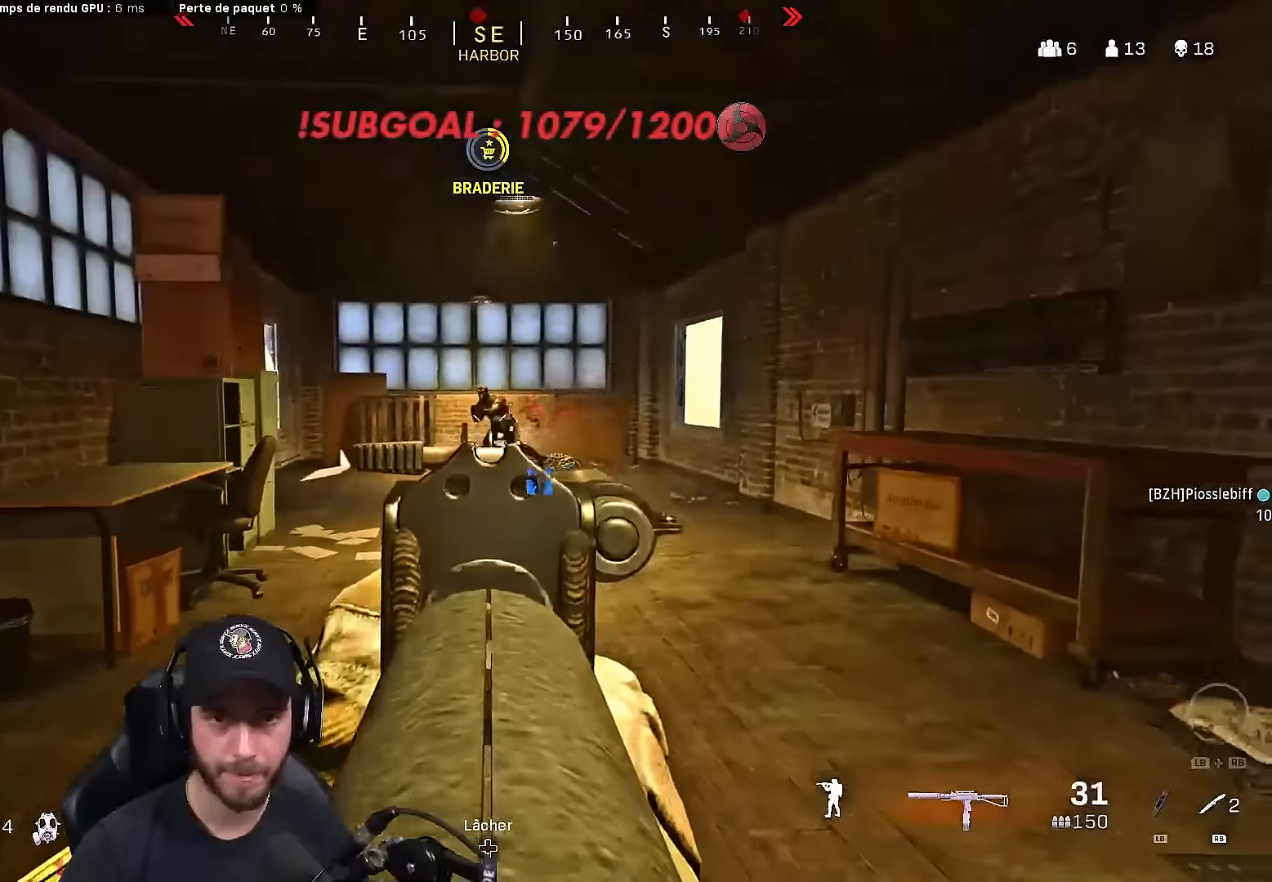
{"buttons": ["R1"], "left_stick": "up", "right_stick": "center", "events": [[200, "left_stick", "up-left"], [283, "right_stick", "down"], [333, "L2", "up"], [333, "left_stick", "up-right"], [350, "R2", "up"], [450, "left_stick", "up"], [483, "R1", "down"], [483, "right_stick", "center"]]}
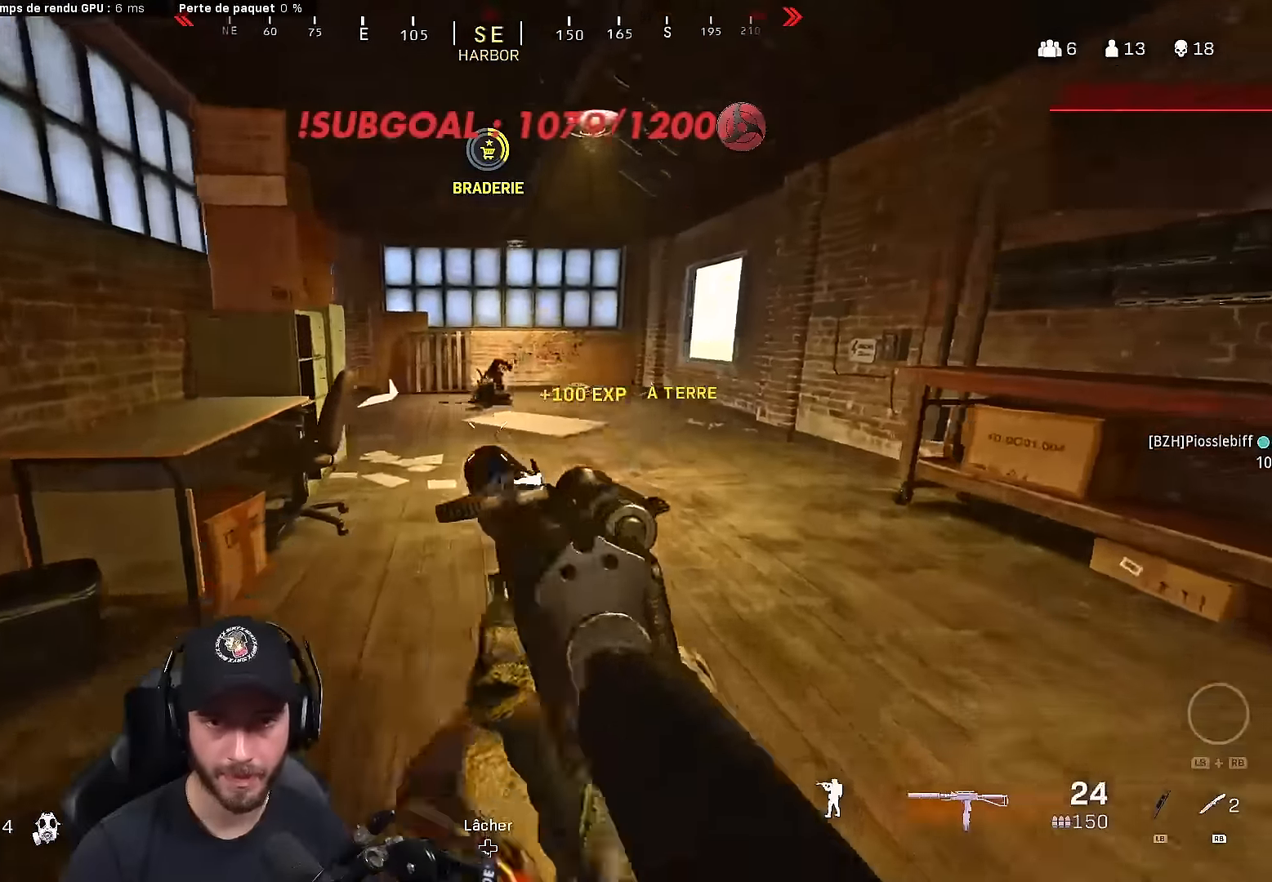
{"buttons": [], "left_stick": "down-right", "right_stick": "center", "events": [[117, "R1", "up"], [183, "left_stick", "up-right"], [367, "left_stick", "down-right"]]}
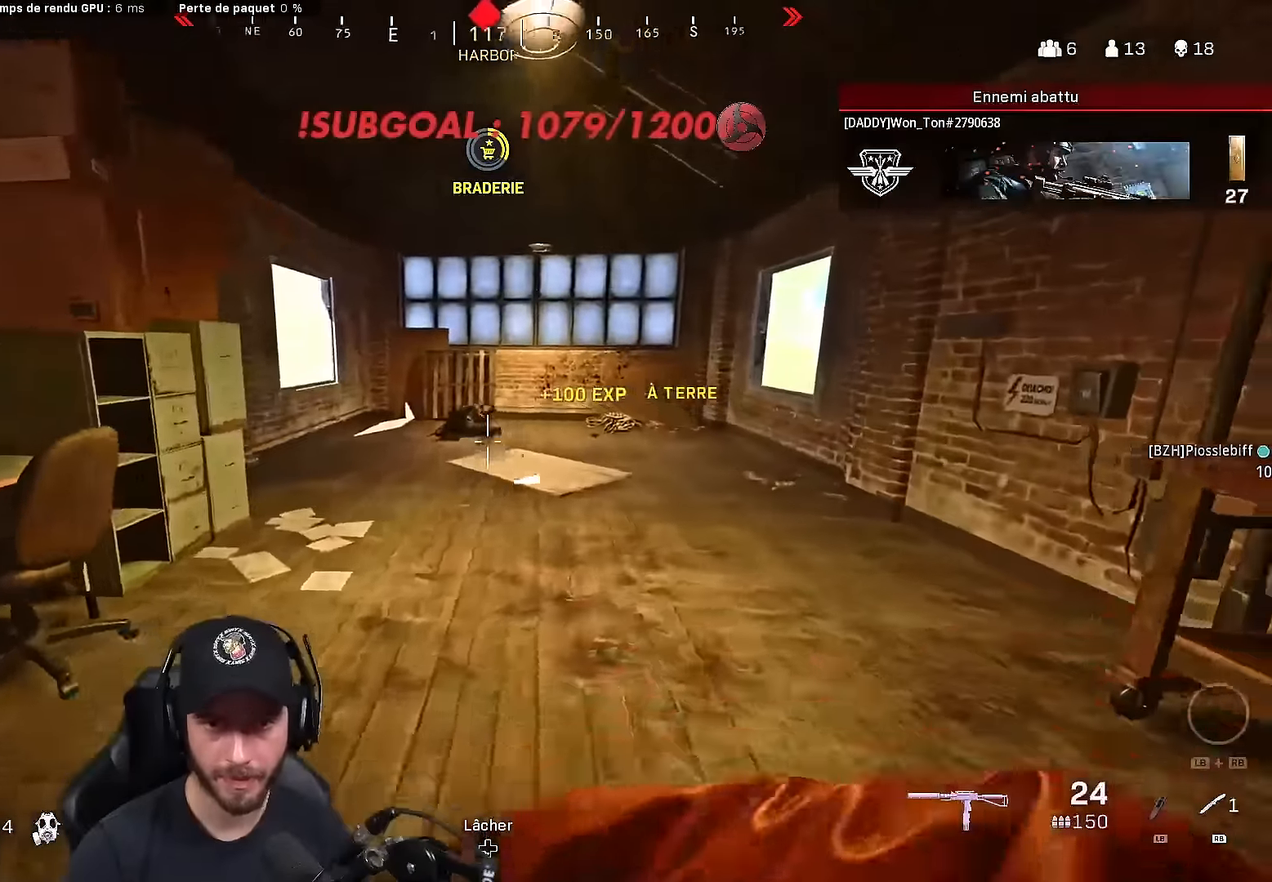
{"buttons": [], "left_stick": "up", "right_stick": "center", "events": [[67, "right_stick", "left"], [100, "left_stick", "down"], [283, "left_stick", "left"], [333, "left_stick", "up-left"], [433, "left_stick", "up"], [433, "right_stick", "center"]]}
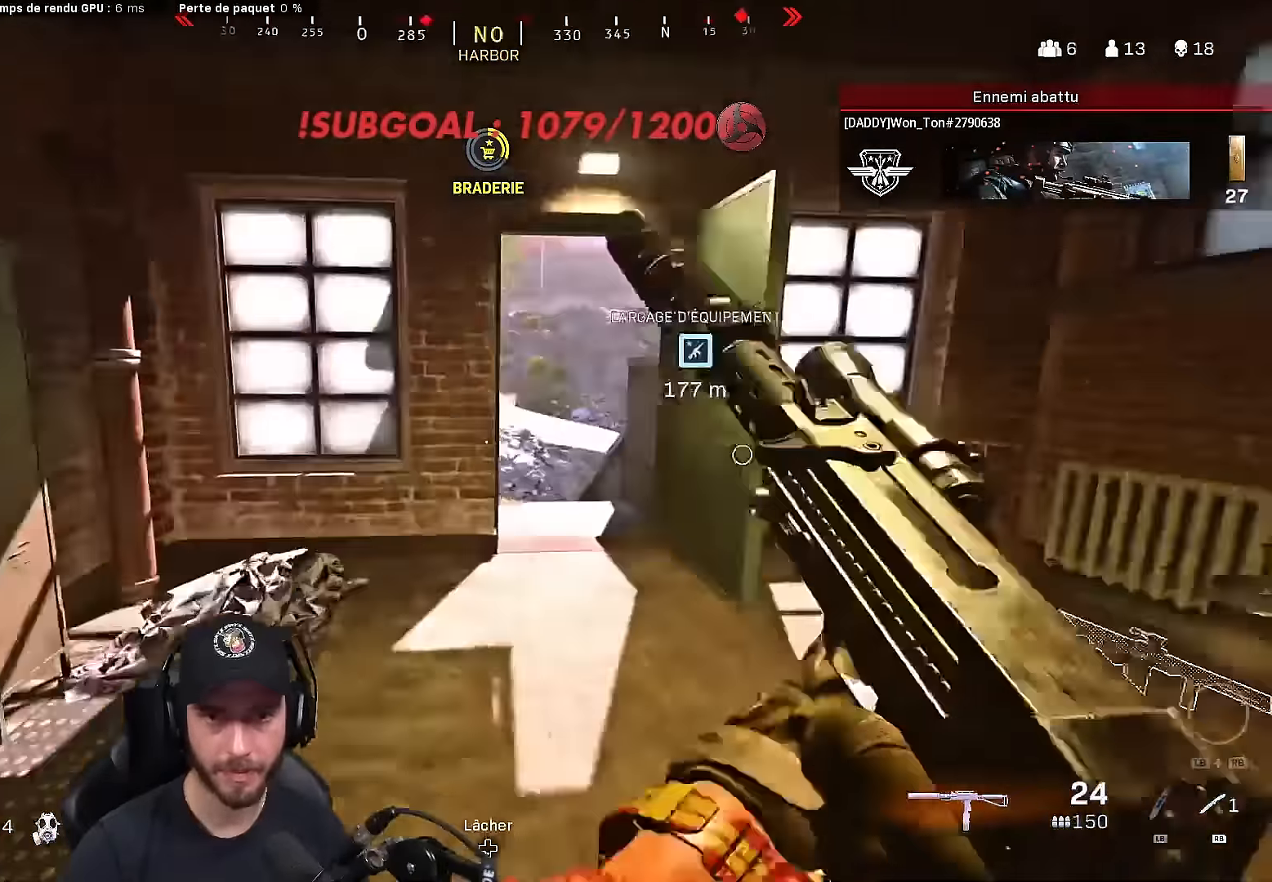
{"buttons": [], "left_stick": "down-right", "right_stick": "right", "events": [[33, "left_stick", "up-right"], [100, "X", "down"], [183, "X", "up"], [200, "left_stick", "down-right"], [333, "right_stick", "down-right"], [500, "right_stick", "right"]]}
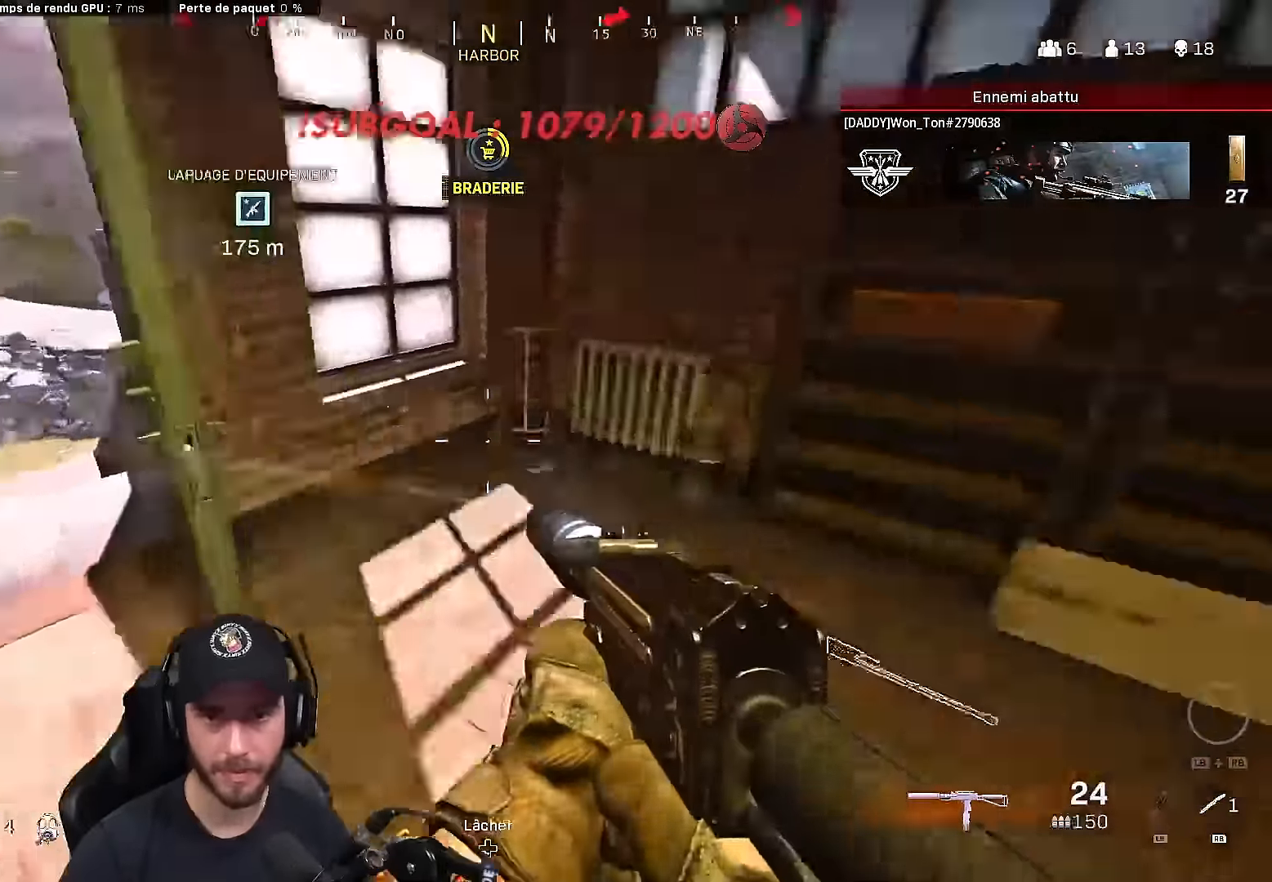
{"buttons": ["L3"], "left_stick": "up", "right_stick": "up-left", "events": [[67, "left_stick", "up-right"], [150, "L3", "down"], [183, "left_stick", "up"], [200, "right_stick", "center"], [250, "L3", "up"], [333, "L3", "down"], [483, "right_stick", "up-left"]]}
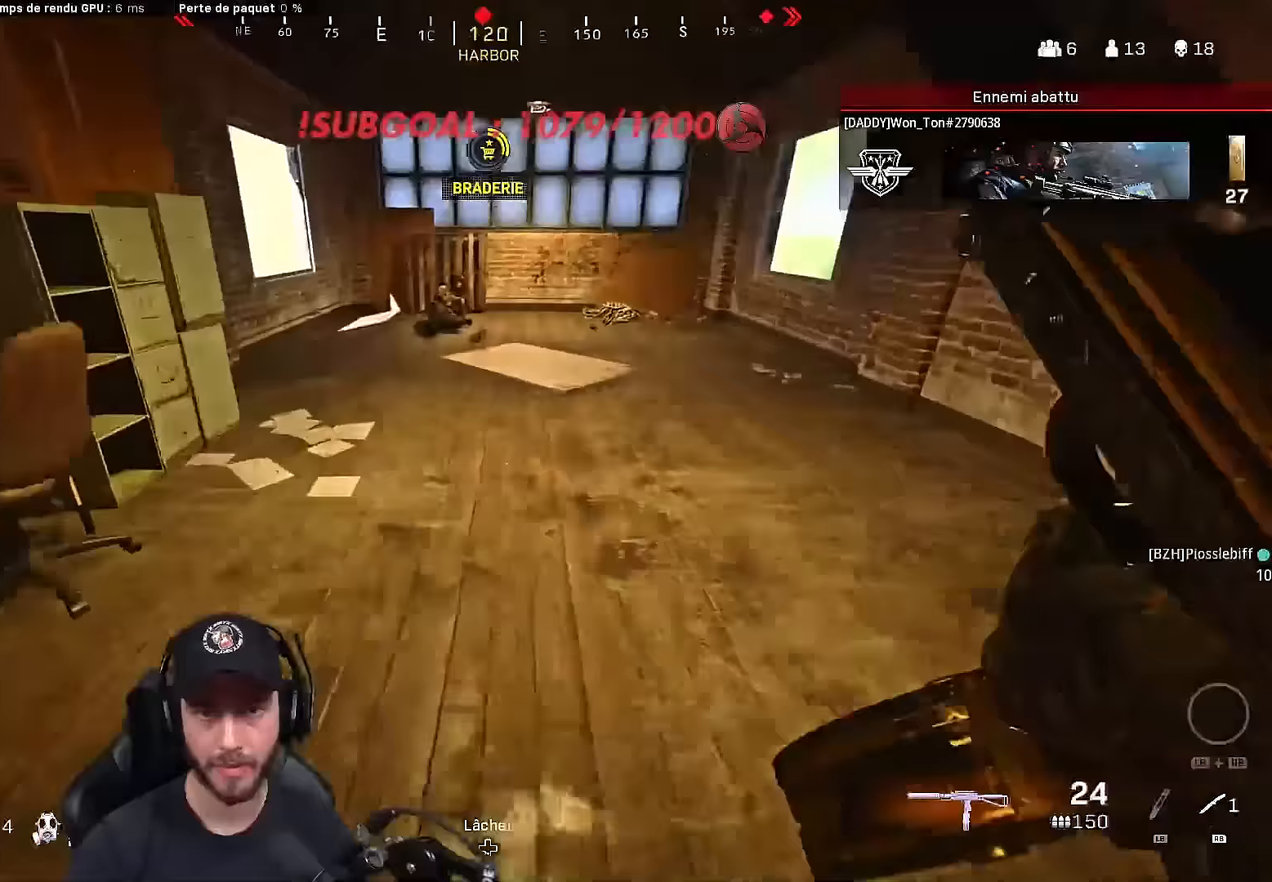
{"buttons": [], "left_stick": "up-right", "right_stick": "center", "events": [[33, "right_stick", "center"], [333, "B", "down"], [383, "L3", "up"], [383, "left_stick", "up-right"], [433, "B", "up"]]}
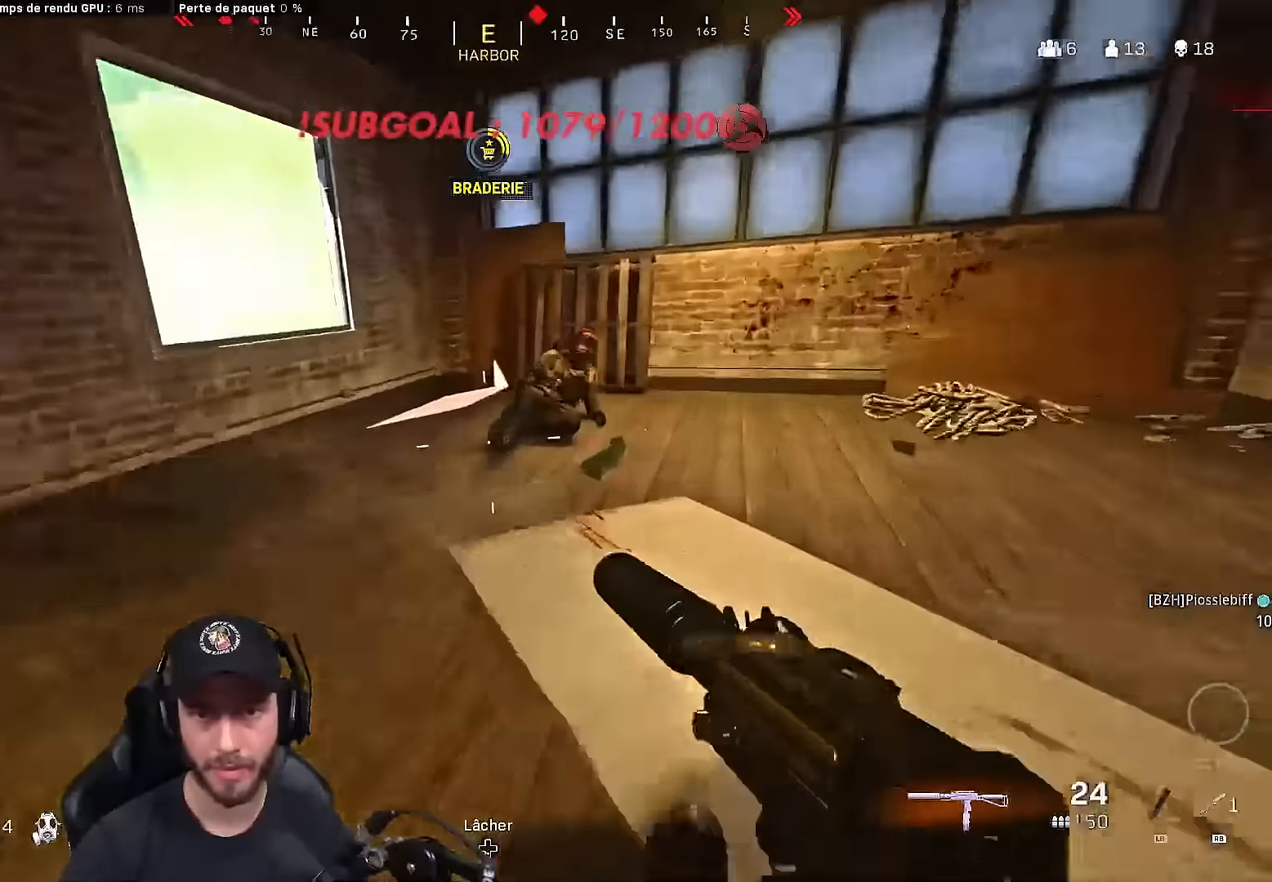
{"buttons": ["R1"], "left_stick": "down-right", "right_stick": "down-left", "events": [[150, "left_stick", "right"], [200, "right_stick", "down-left"], [333, "left_stick", "down-right"], [467, "R1", "down"]]}
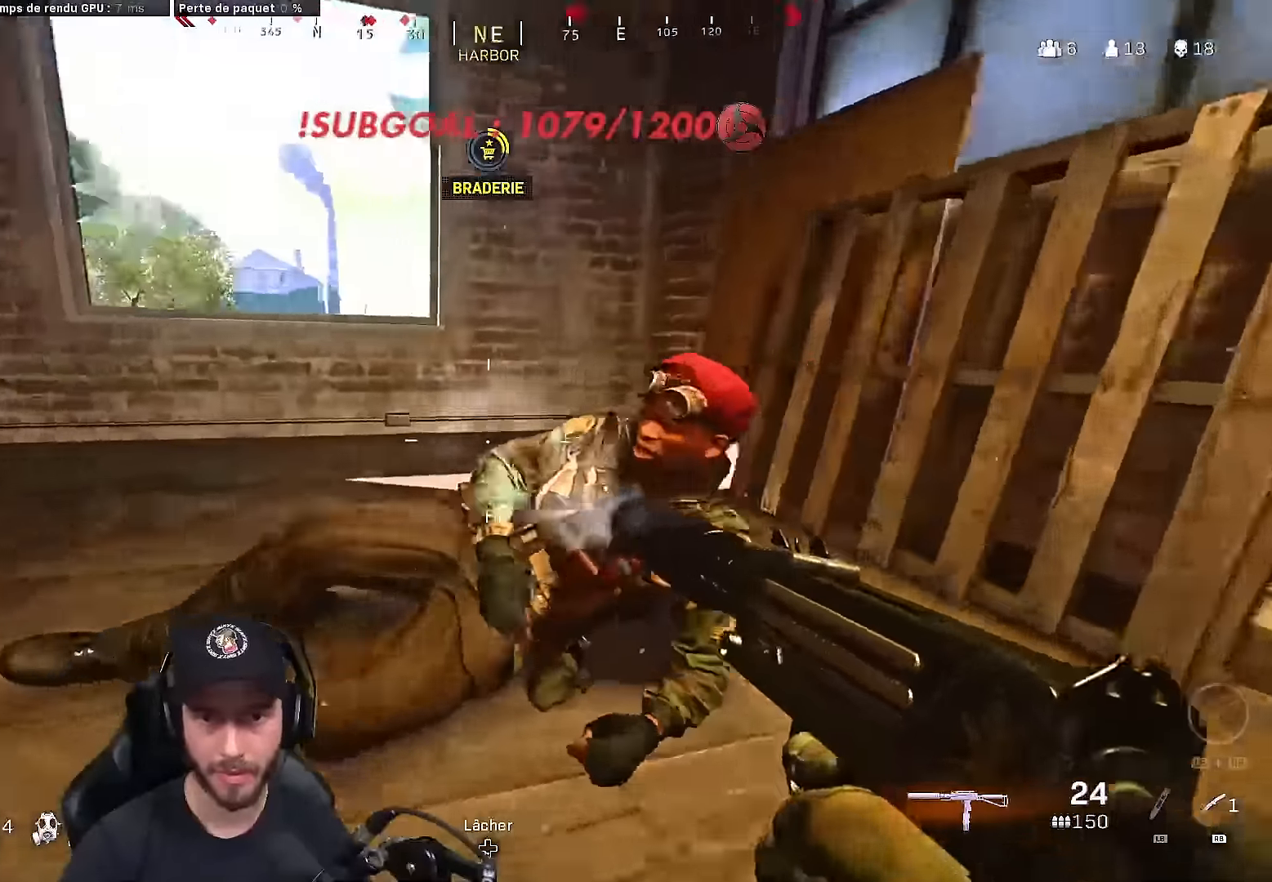
{"buttons": ["L3"], "left_stick": "up", "right_stick": "left", "events": [[33, "left_stick", "down"], [183, "right_stick", "down"], [317, "R1", "up"], [367, "left_stick", "center"], [367, "right_stick", "center"], [433, "left_stick", "up"], [483, "L3", "down"], [500, "right_stick", "left"]]}
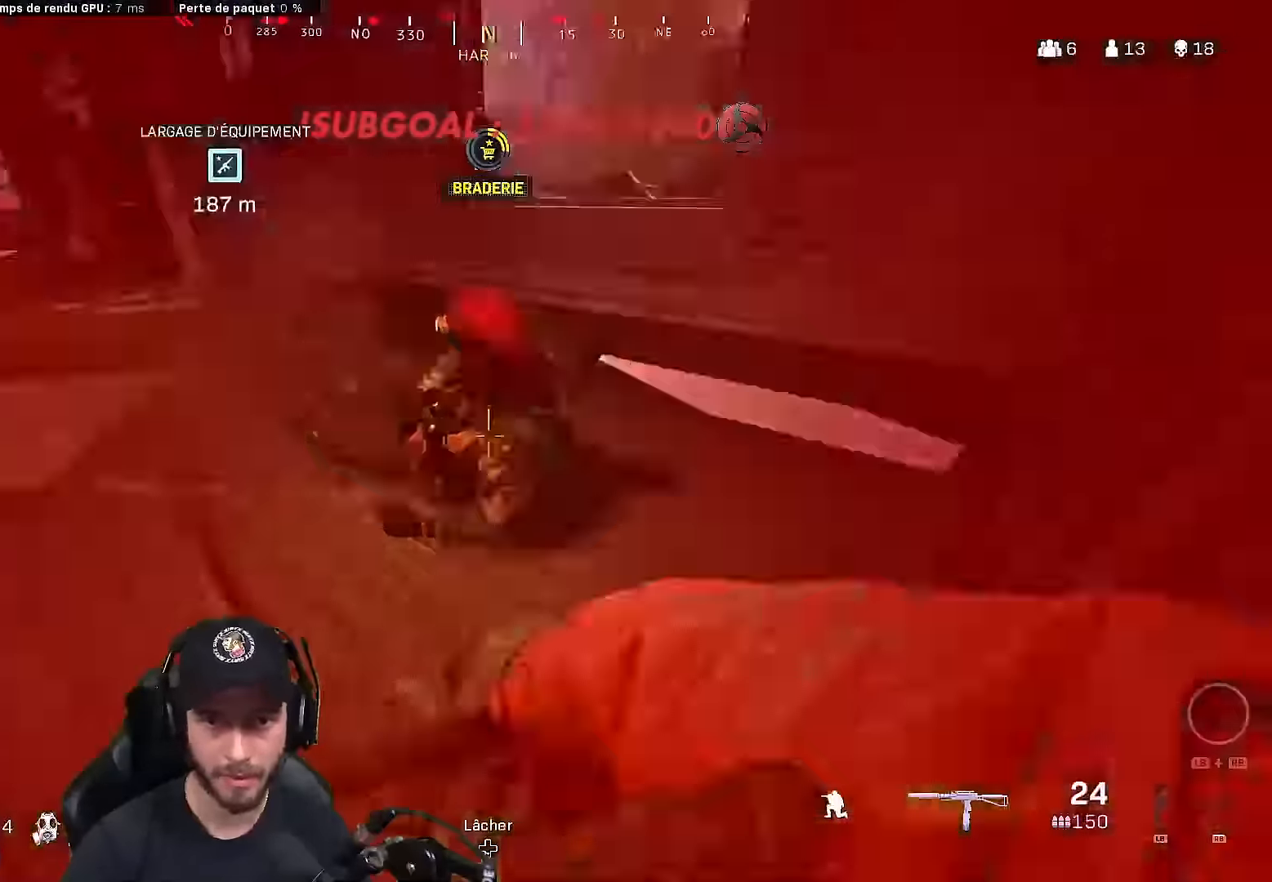
{"buttons": [], "left_stick": "up", "right_stick": "center", "events": [[100, "L3", "up"], [150, "L3", "down"], [183, "right_stick", "center"], [250, "right_stick", "left"], [283, "L3", "up"], [333, "L3", "down"], [350, "right_stick", "up-right"], [483, "L3", "up"], [500, "right_stick", "center"]]}
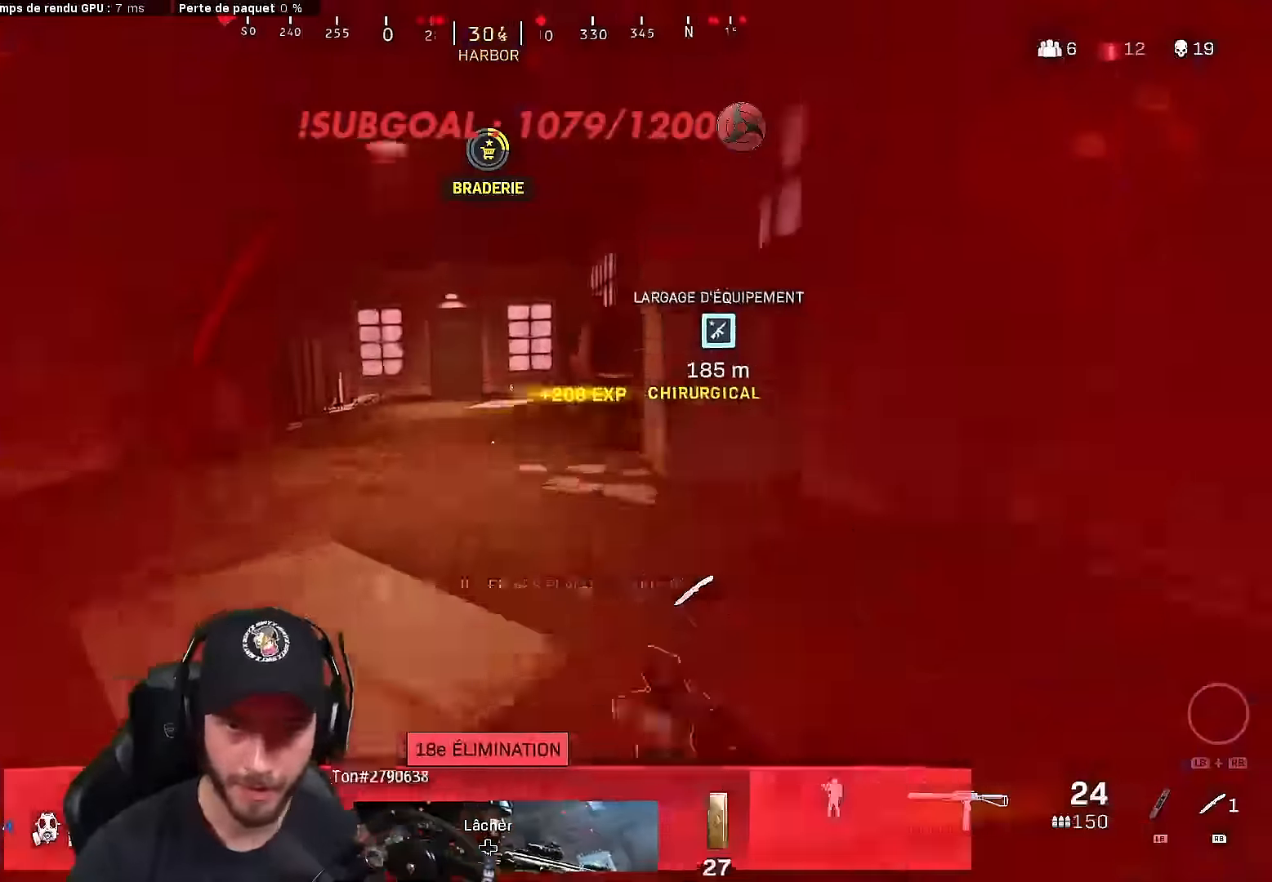
{"buttons": [], "left_stick": "up-right", "right_stick": "left", "events": [[17, "right_stick", "left"], [50, "L3", "down"], [83, "left_stick", "up-right"], [217, "A", "down"], [300, "L3", "up"], [317, "A", "up"]]}
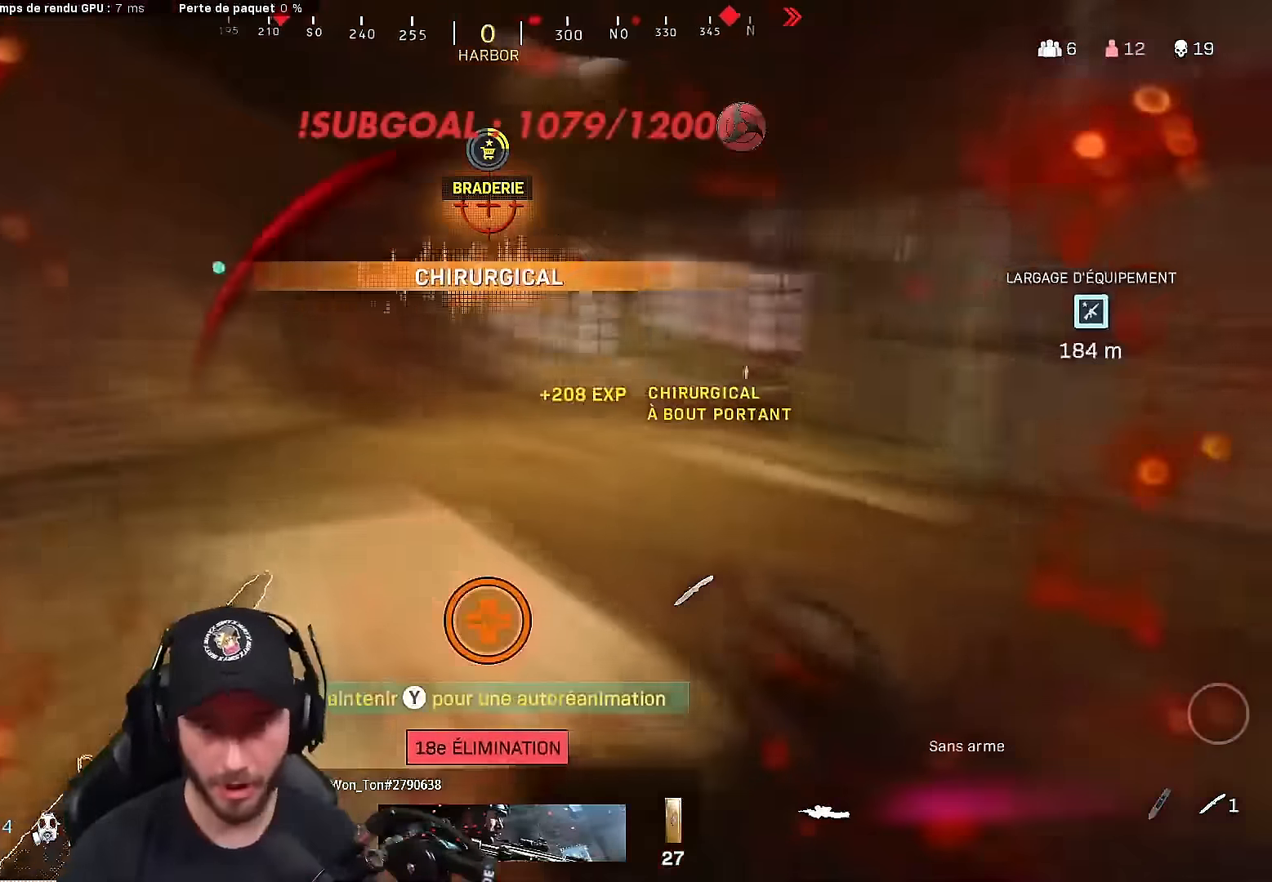
{"buttons": [], "left_stick": "right", "right_stick": "center", "events": [[83, "right_stick", "up-left"], [117, "left_stick", "right"], [500, "right_stick", "center"]]}
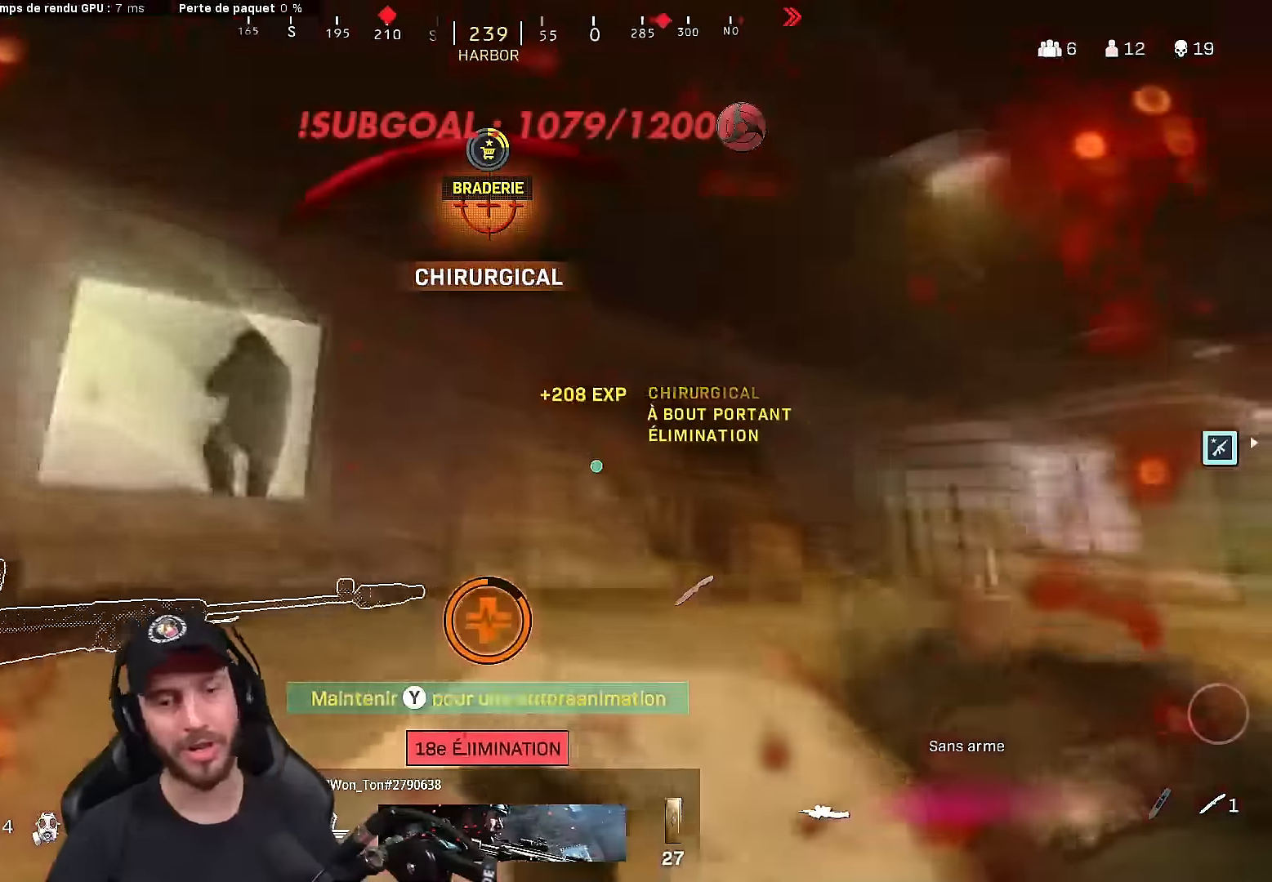
{"buttons": ["Y"], "left_stick": "center", "right_stick": "center", "events": [[100, "Y", "down"], [233, "left_stick", "center"]]}
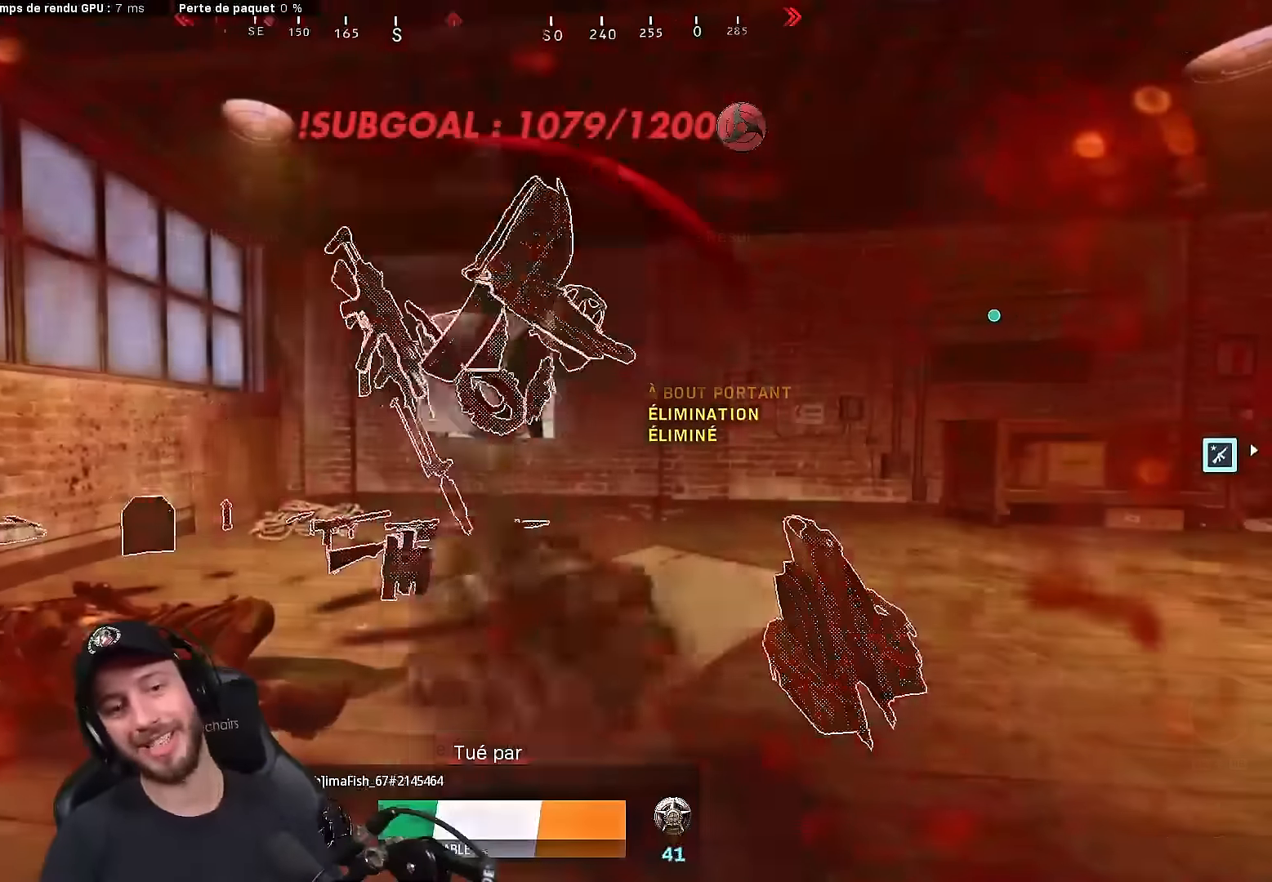
{"buttons": ["Y"], "left_stick": "center", "right_stick": "center", "events": []}
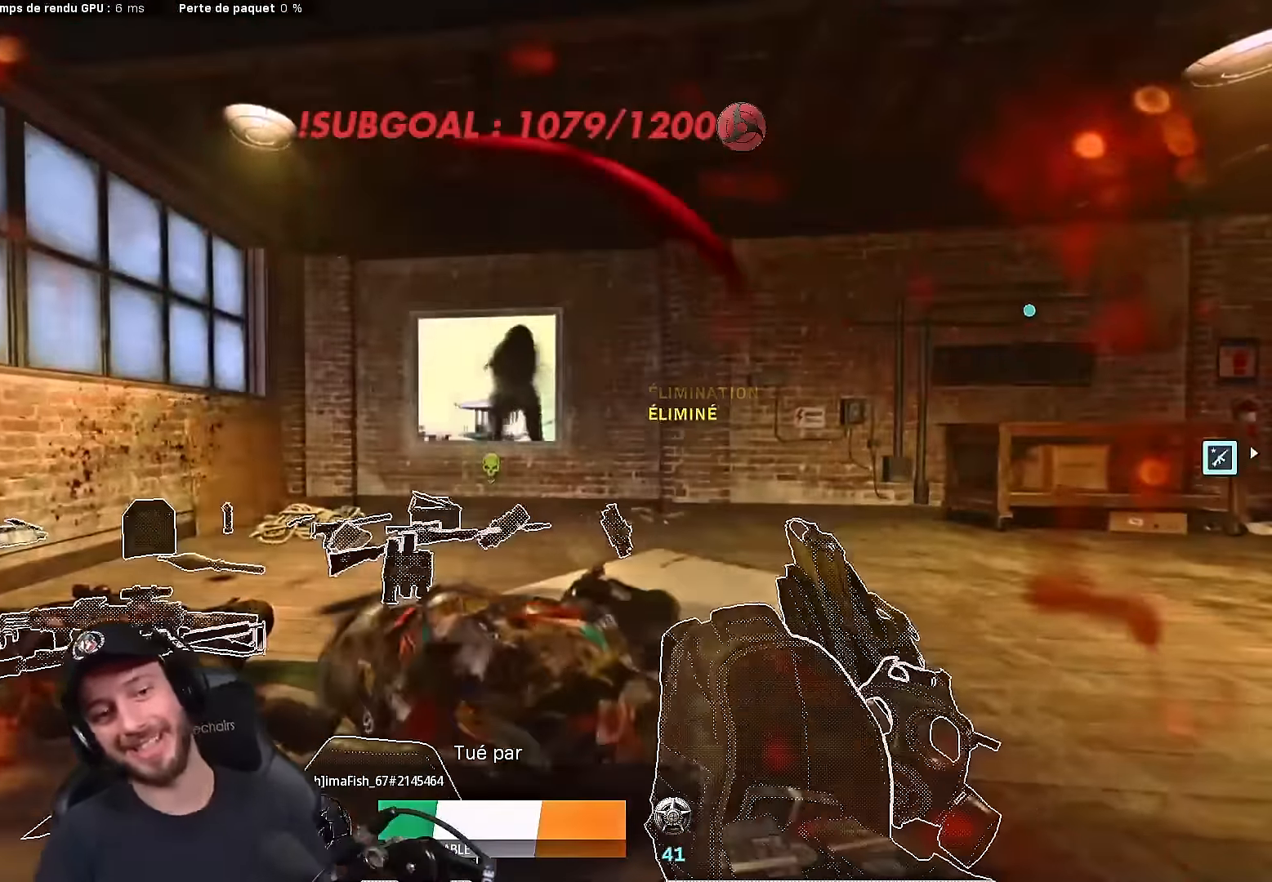
{"buttons": [], "left_stick": "center", "right_stick": "center", "events": [[333, "Y", "up"]]}